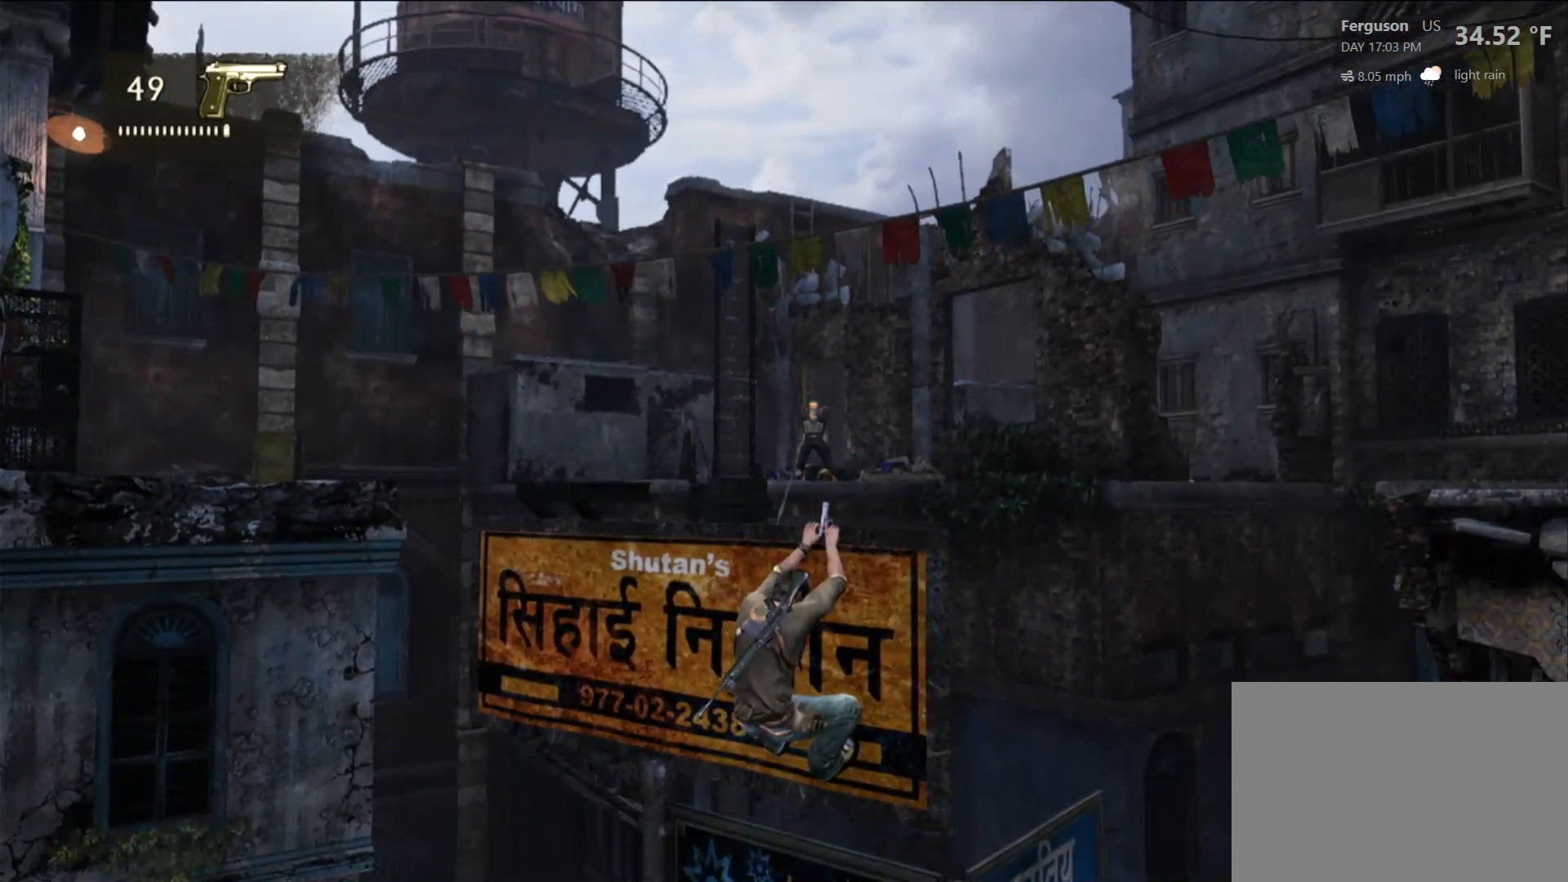
Gameplay with a controller (PlayStation layout); each line is a JSON object with the inputs held at the frame after it (dt_ms = milliseconds from this image to that frame). "events" lists button and stick changes between this image and that frame as [ms after this image, input, new state], when the widget could be followed in between. Not read: R2.
{"dt_ms": 500, "buttons": [], "left_stick": "center", "right_stick": "center", "events": []}
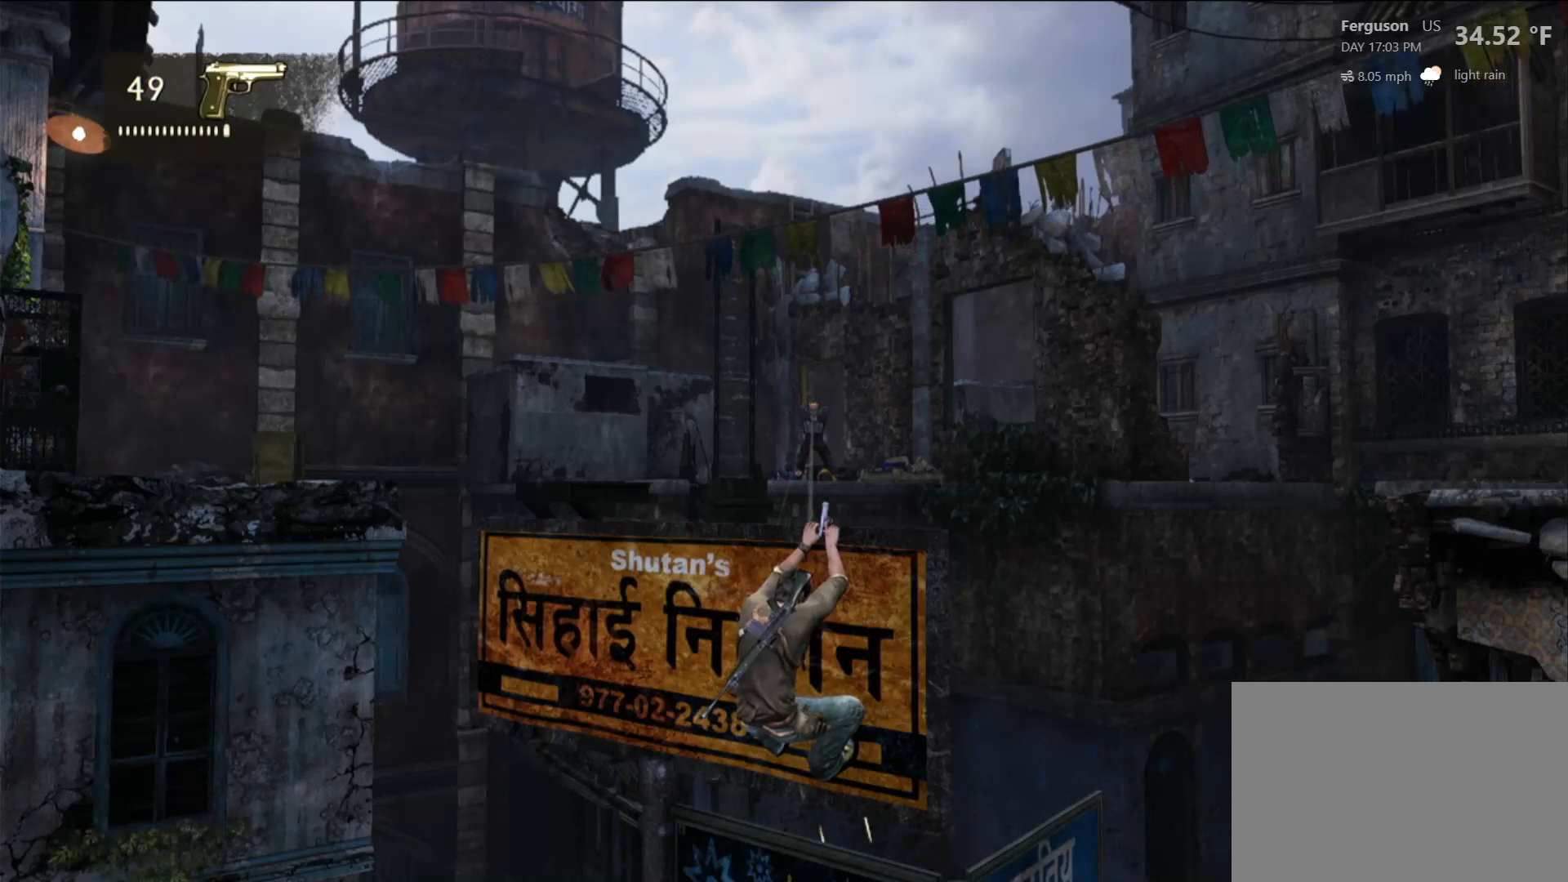
{"dt_ms": 500, "buttons": [], "left_stick": "center", "right_stick": "center", "events": []}
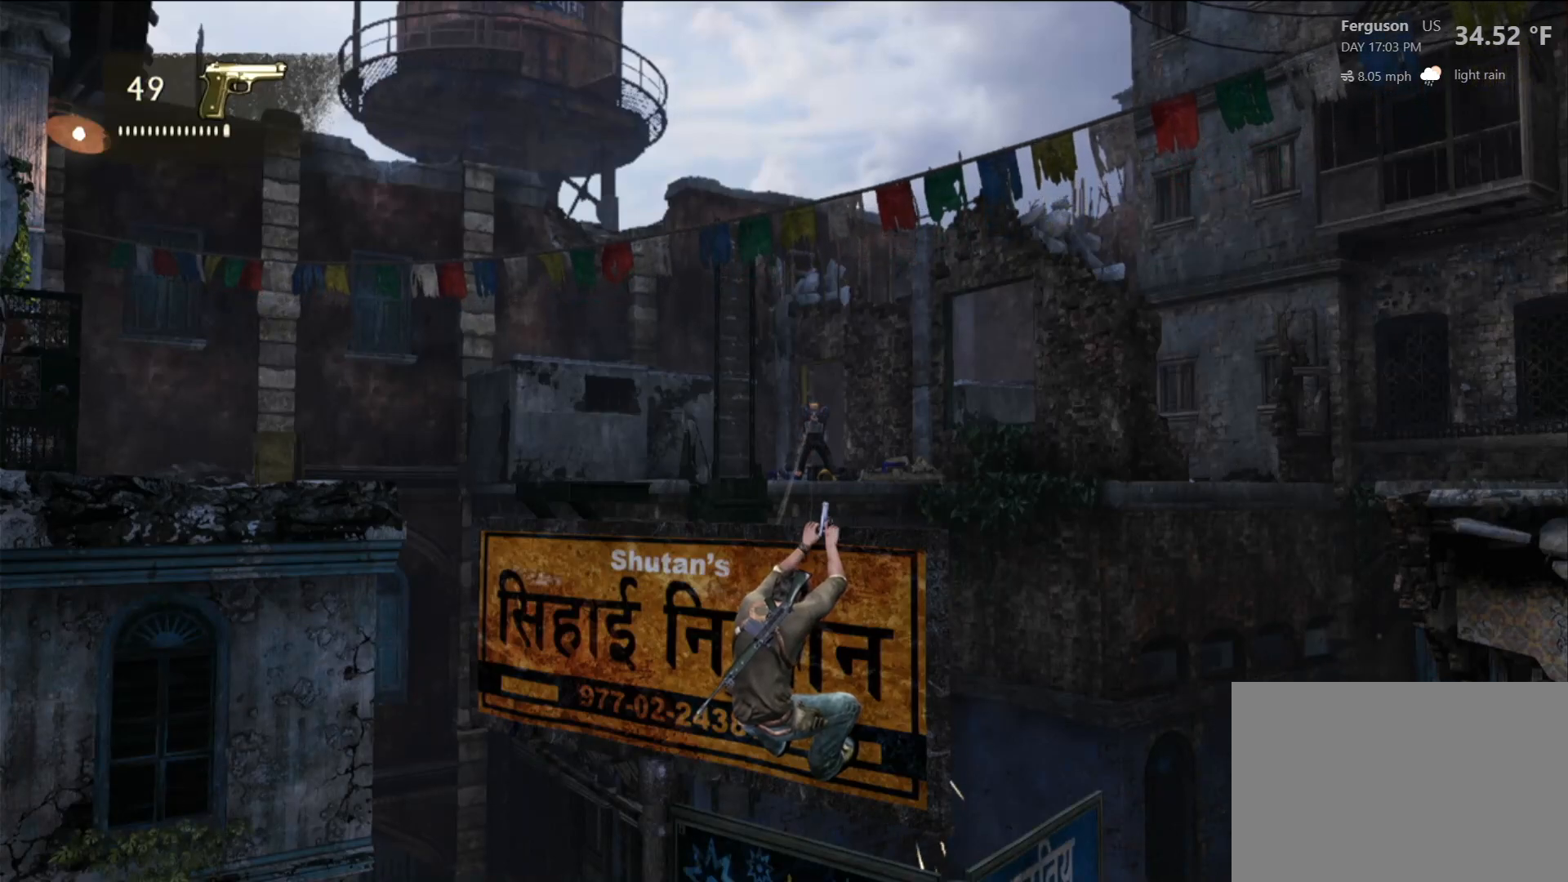
{"dt_ms": 500, "buttons": [], "left_stick": "center", "right_stick": "center", "events": []}
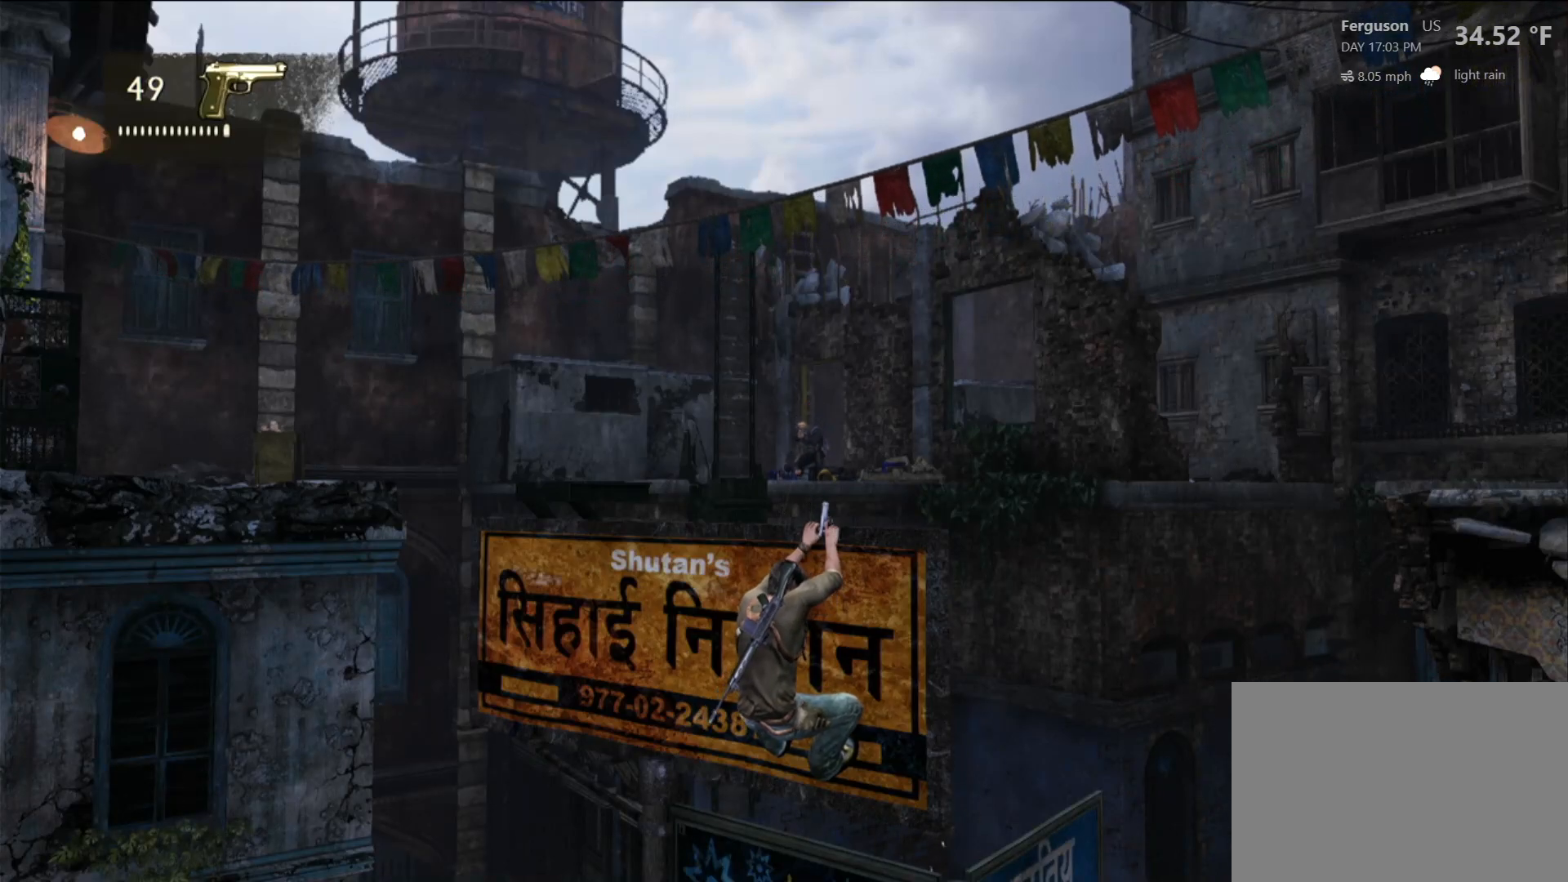
{"dt_ms": 500, "buttons": [], "left_stick": "center", "right_stick": "center", "events": []}
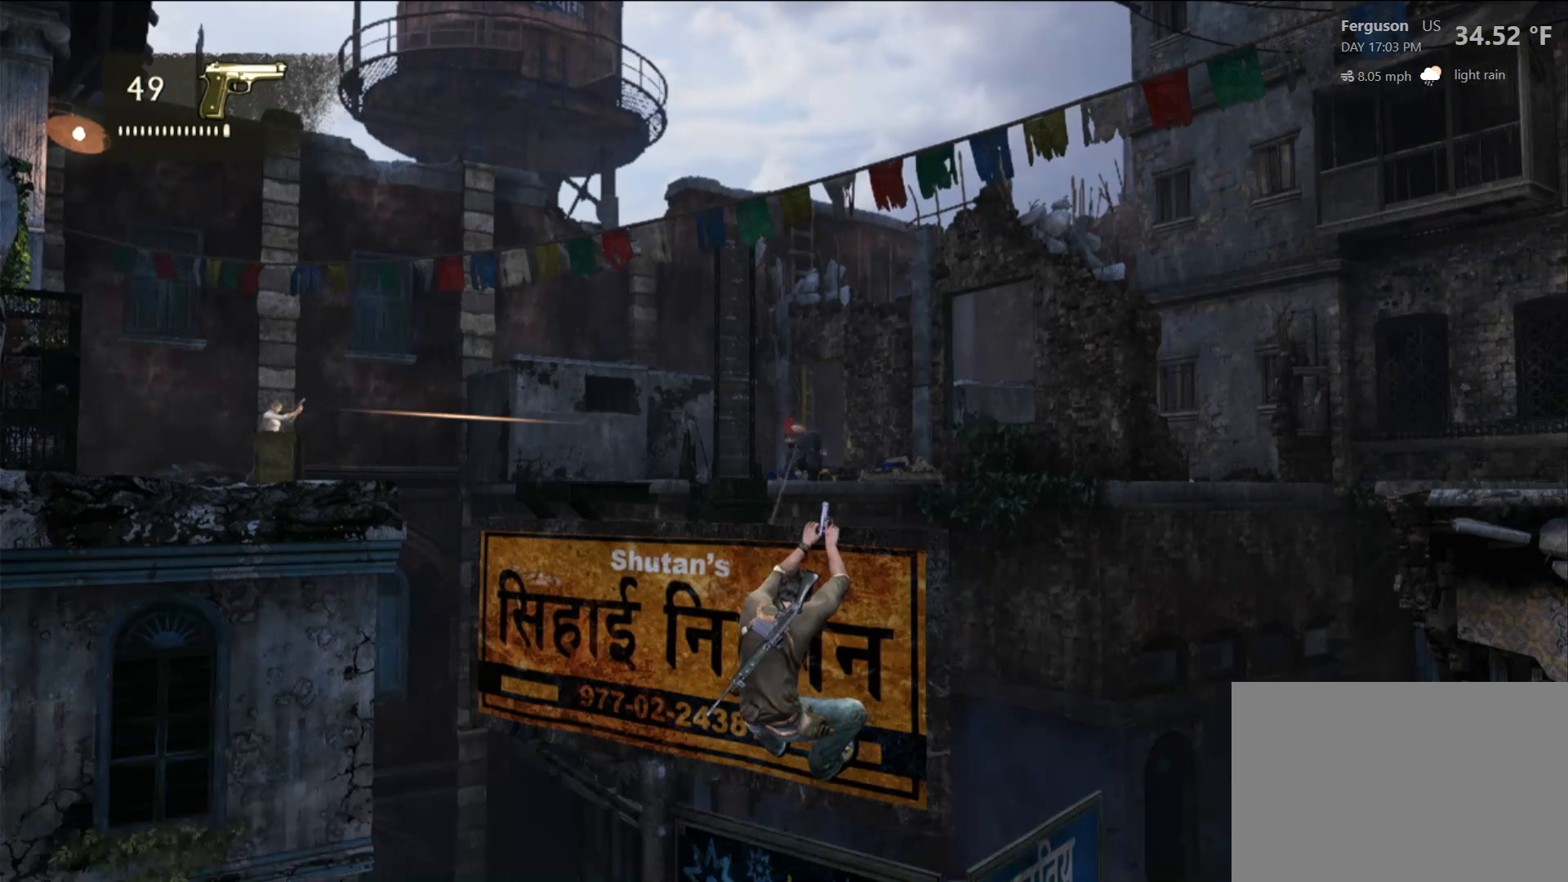
{"dt_ms": 500, "buttons": ["L2"], "left_stick": "center", "right_stick": "center", "events": [[433, "L2", "down"]]}
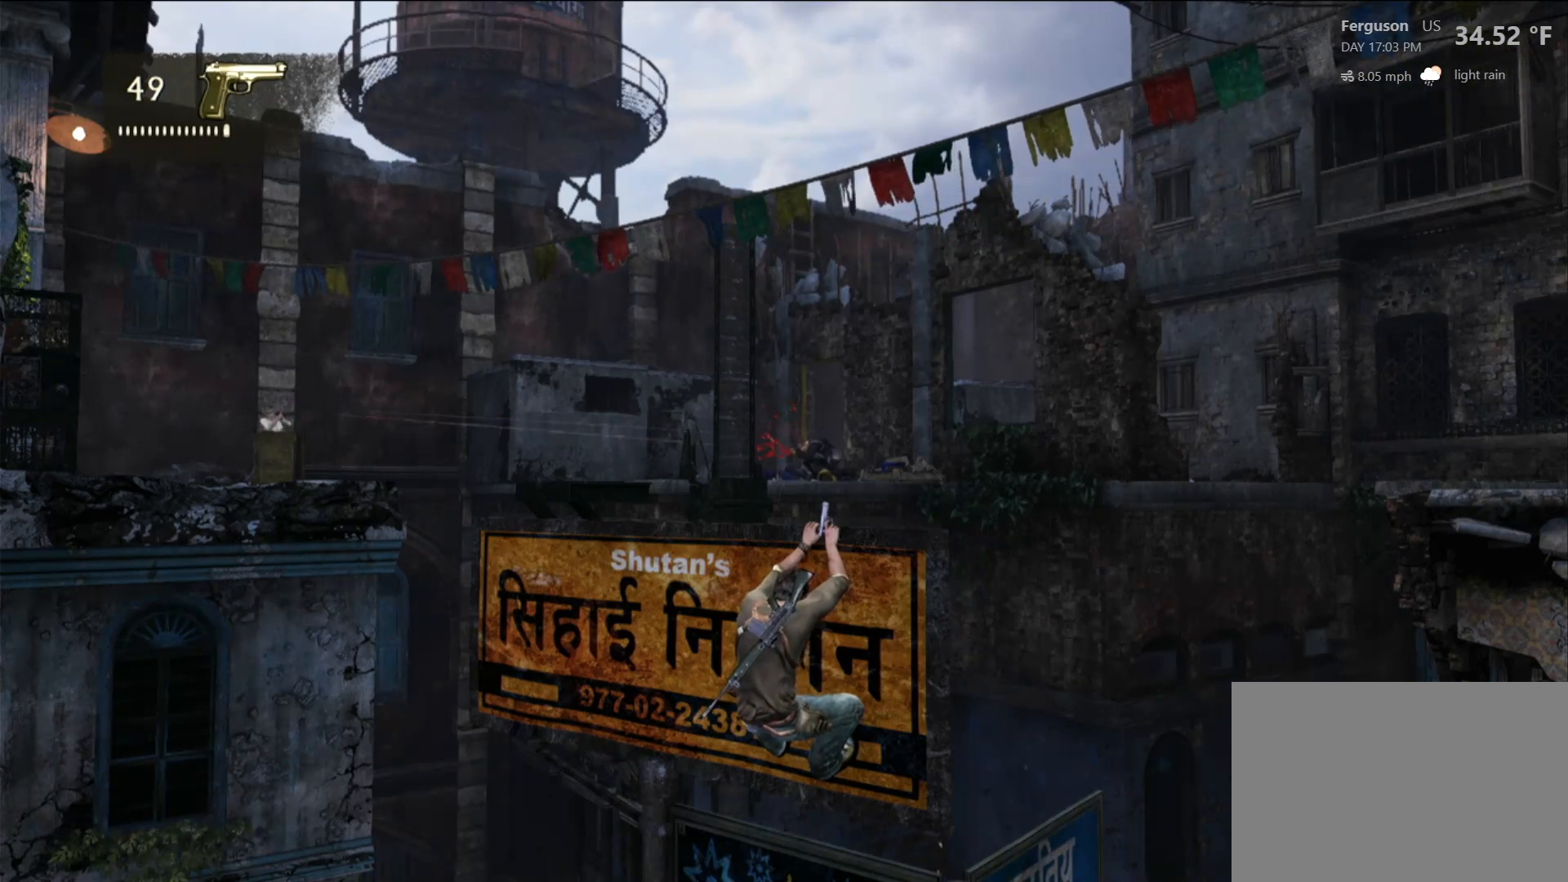
{"dt_ms": 1000, "buttons": ["L2"], "left_stick": "center", "right_stick": "center", "events": [[317, "right_stick", "right"], [900, "right_stick", "center"]]}
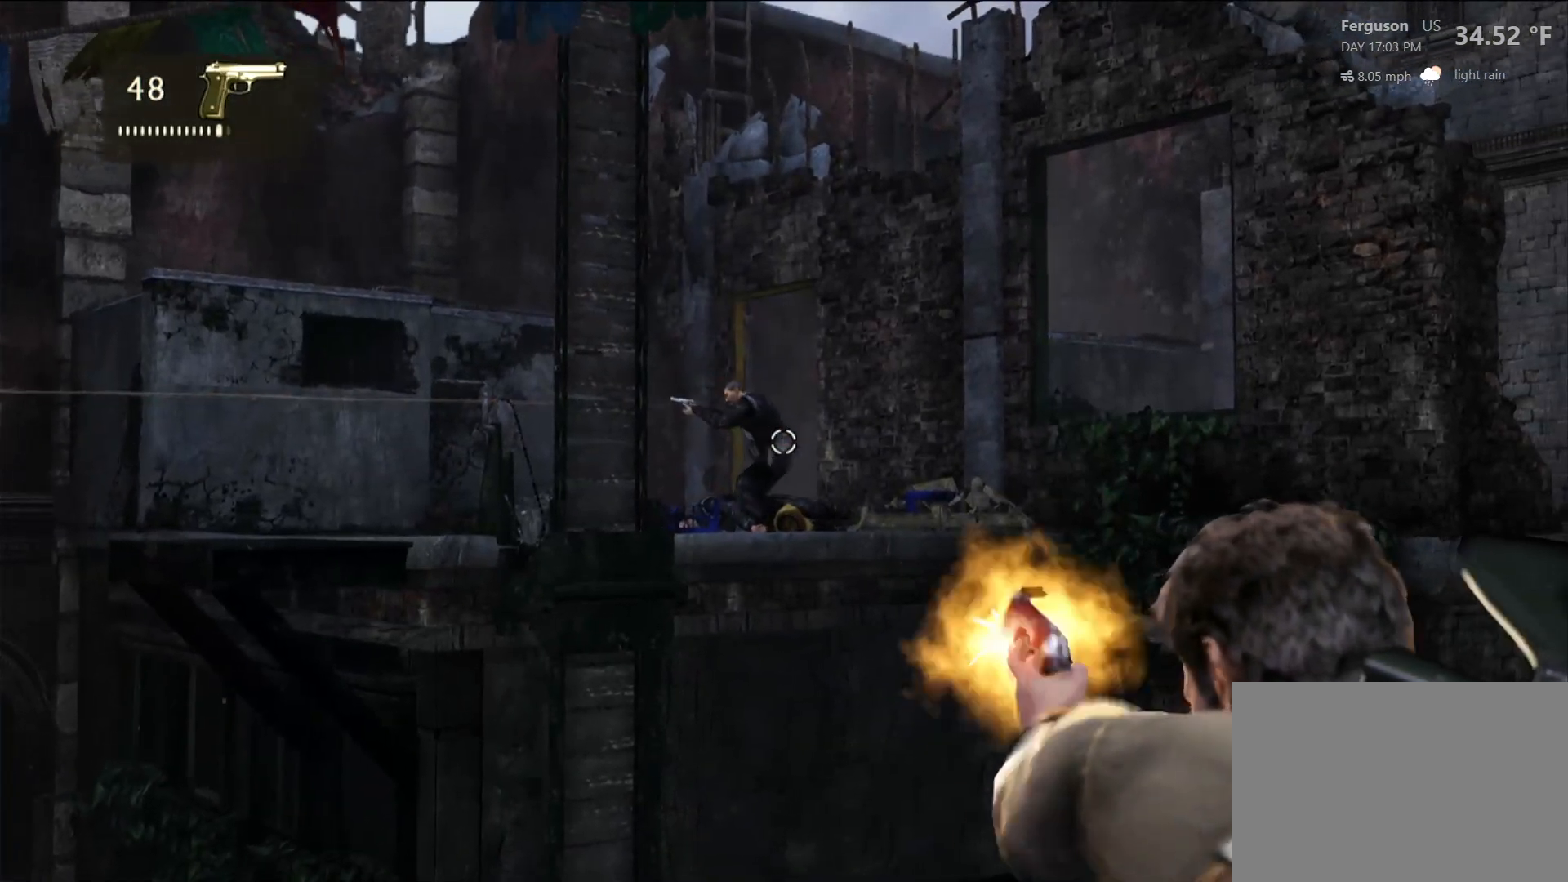
{"dt_ms": 1000, "buttons": ["L2"], "left_stick": "center", "right_stick": "center", "events": []}
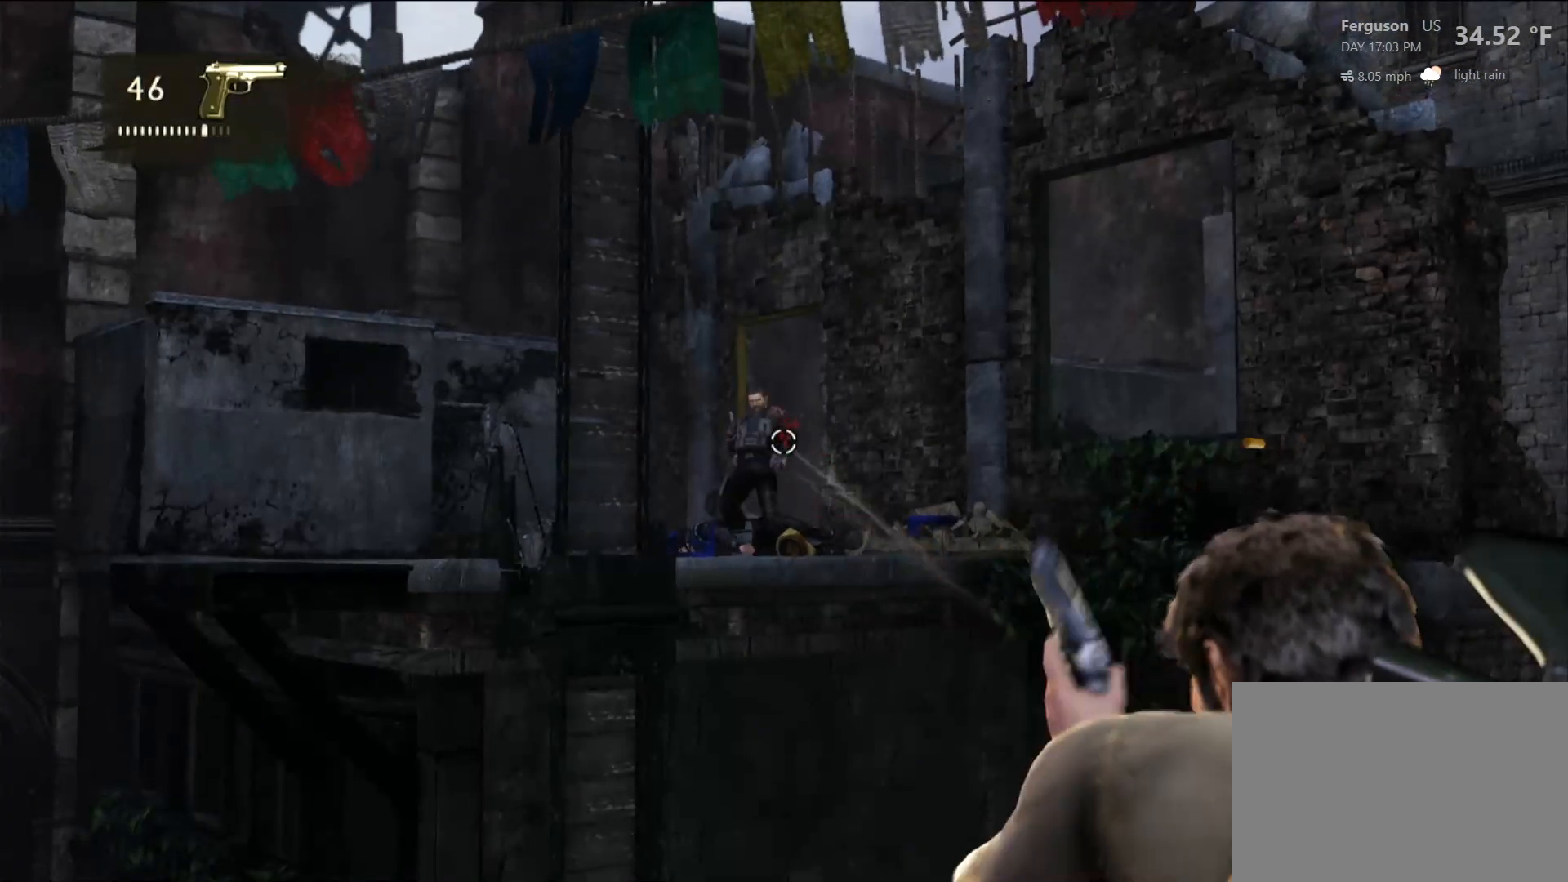
{"dt_ms": 500, "buttons": ["CROSS"], "left_stick": "up", "right_stick": "center"}
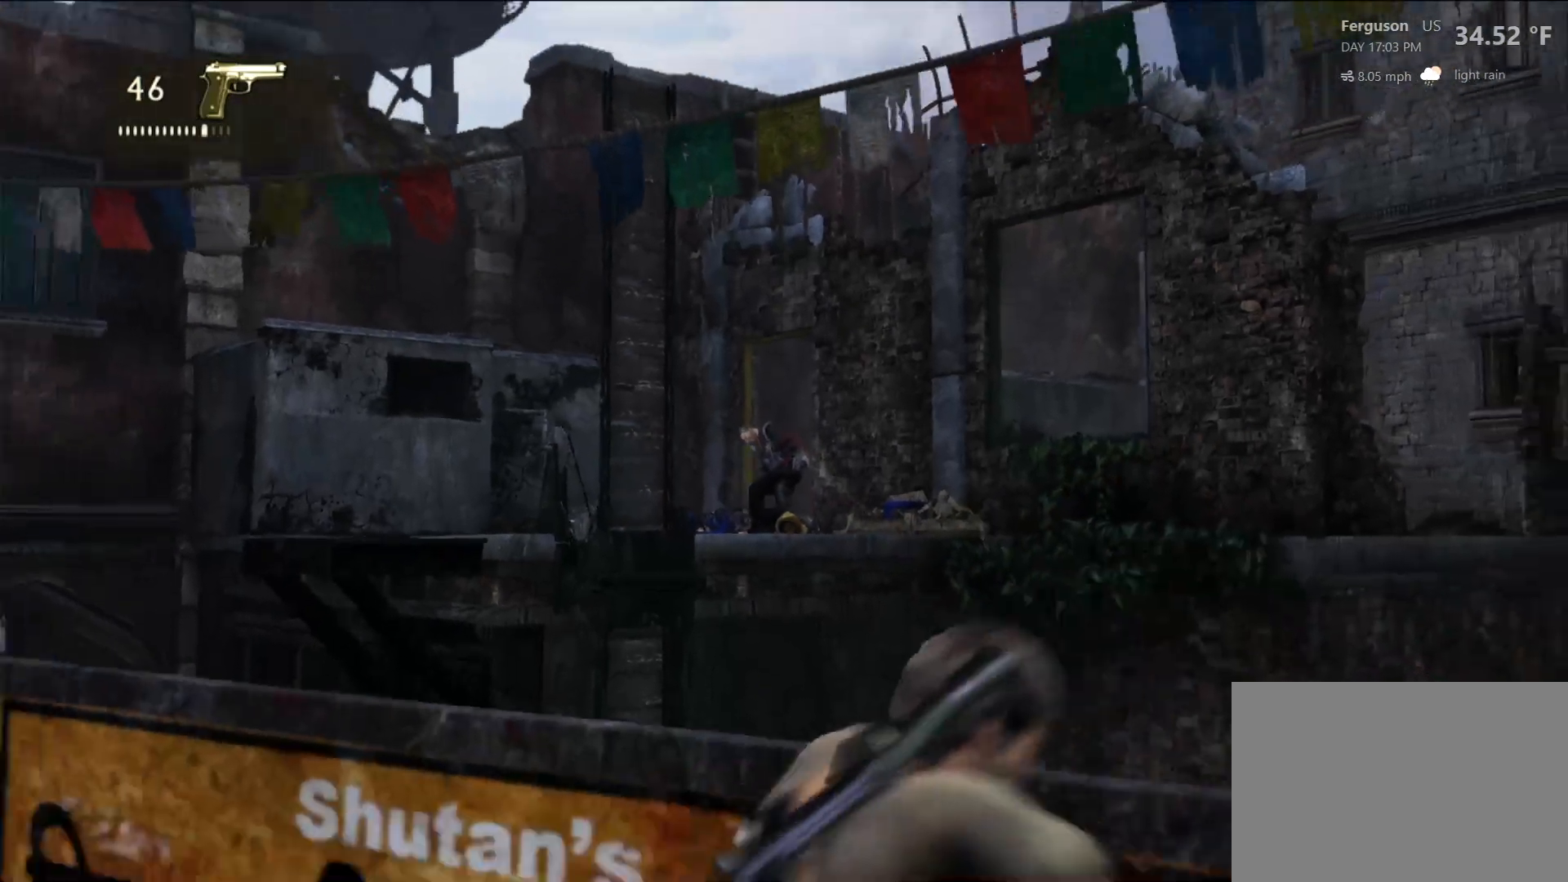
{"dt_ms": 500, "buttons": [], "left_stick": "up", "right_stick": "center", "events": [[83, "CROSS", "up"], [333, "CROSS", "down"], [400, "CROSS", "up"]]}
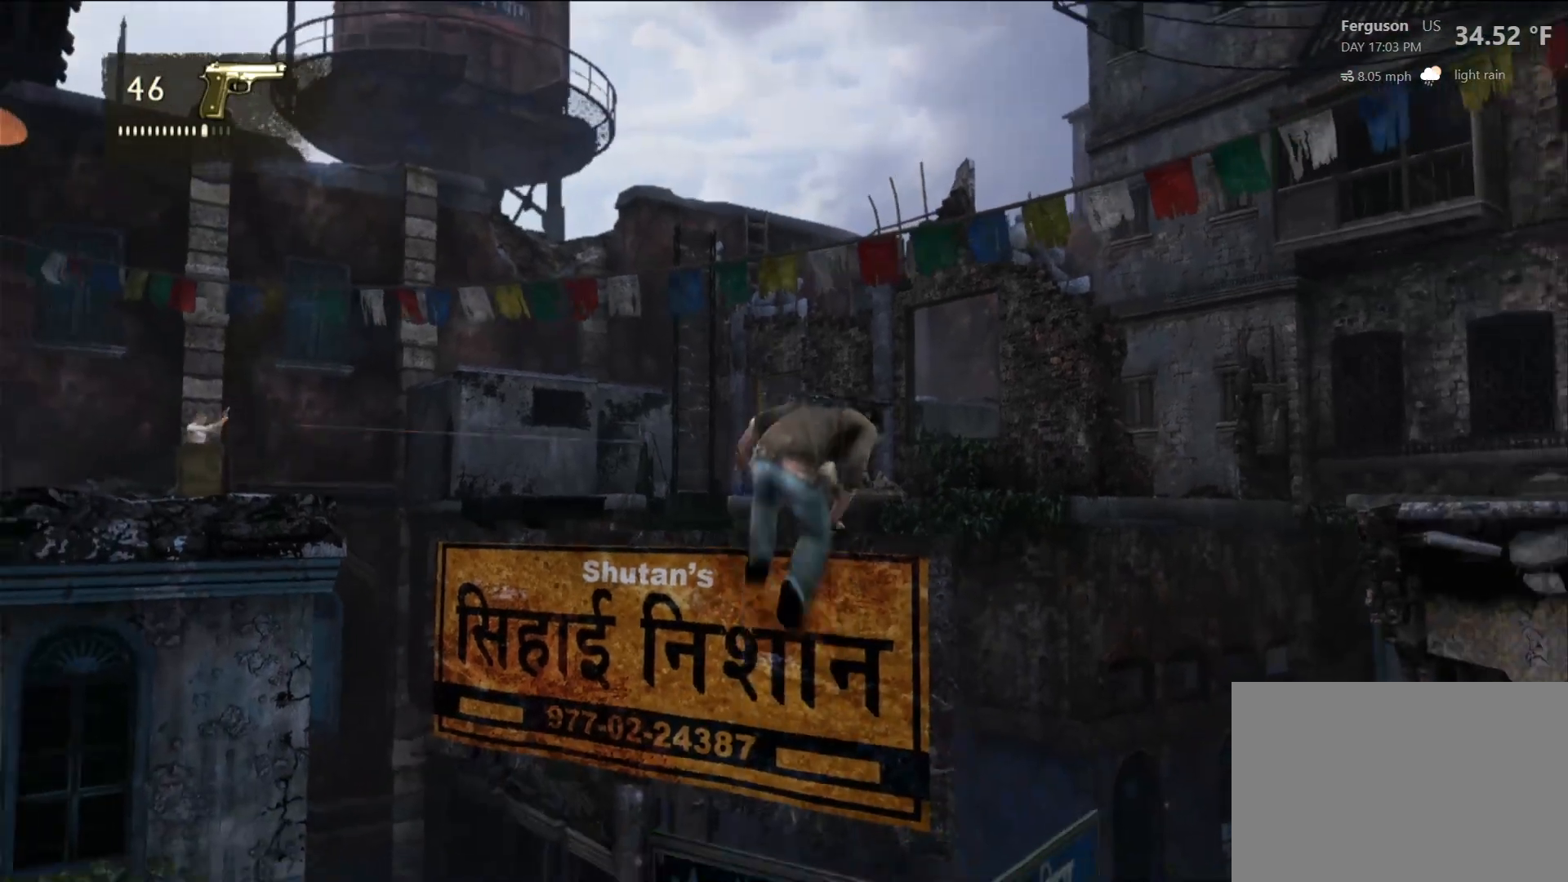
{"dt_ms": 500, "buttons": [], "left_stick": "center", "right_stick": "center", "events": [[67, "left_stick", "center"], [183, "right_stick", "down-left"], [350, "right_stick", "center"]]}
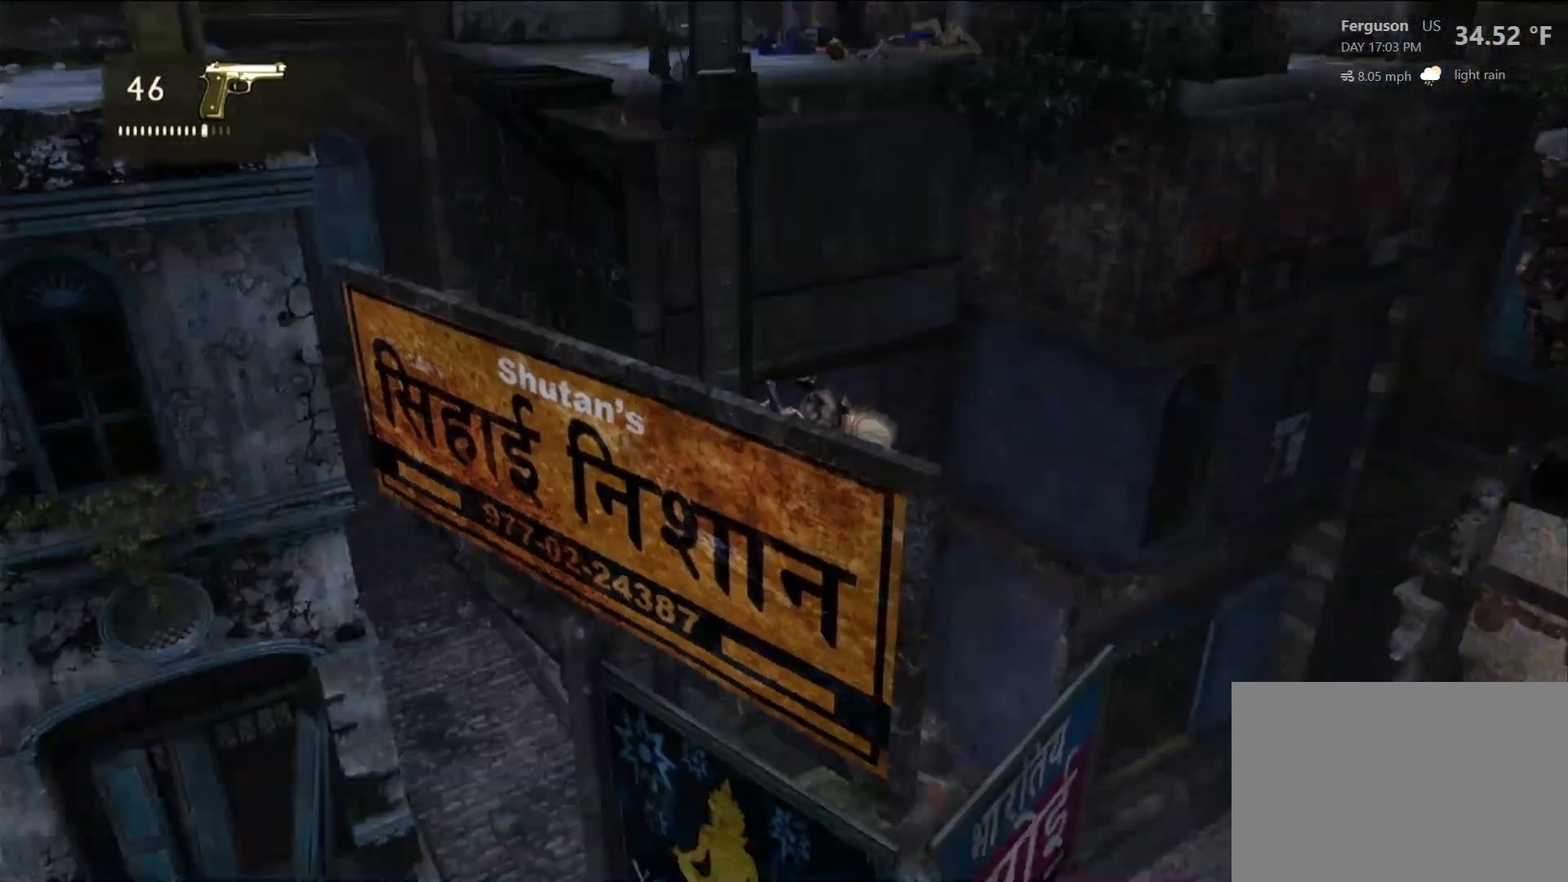
{"dt_ms": 500, "buttons": [], "left_stick": "center", "right_stick": "up", "events": [[217, "right_stick", "up-right"], [433, "right_stick", "up"]]}
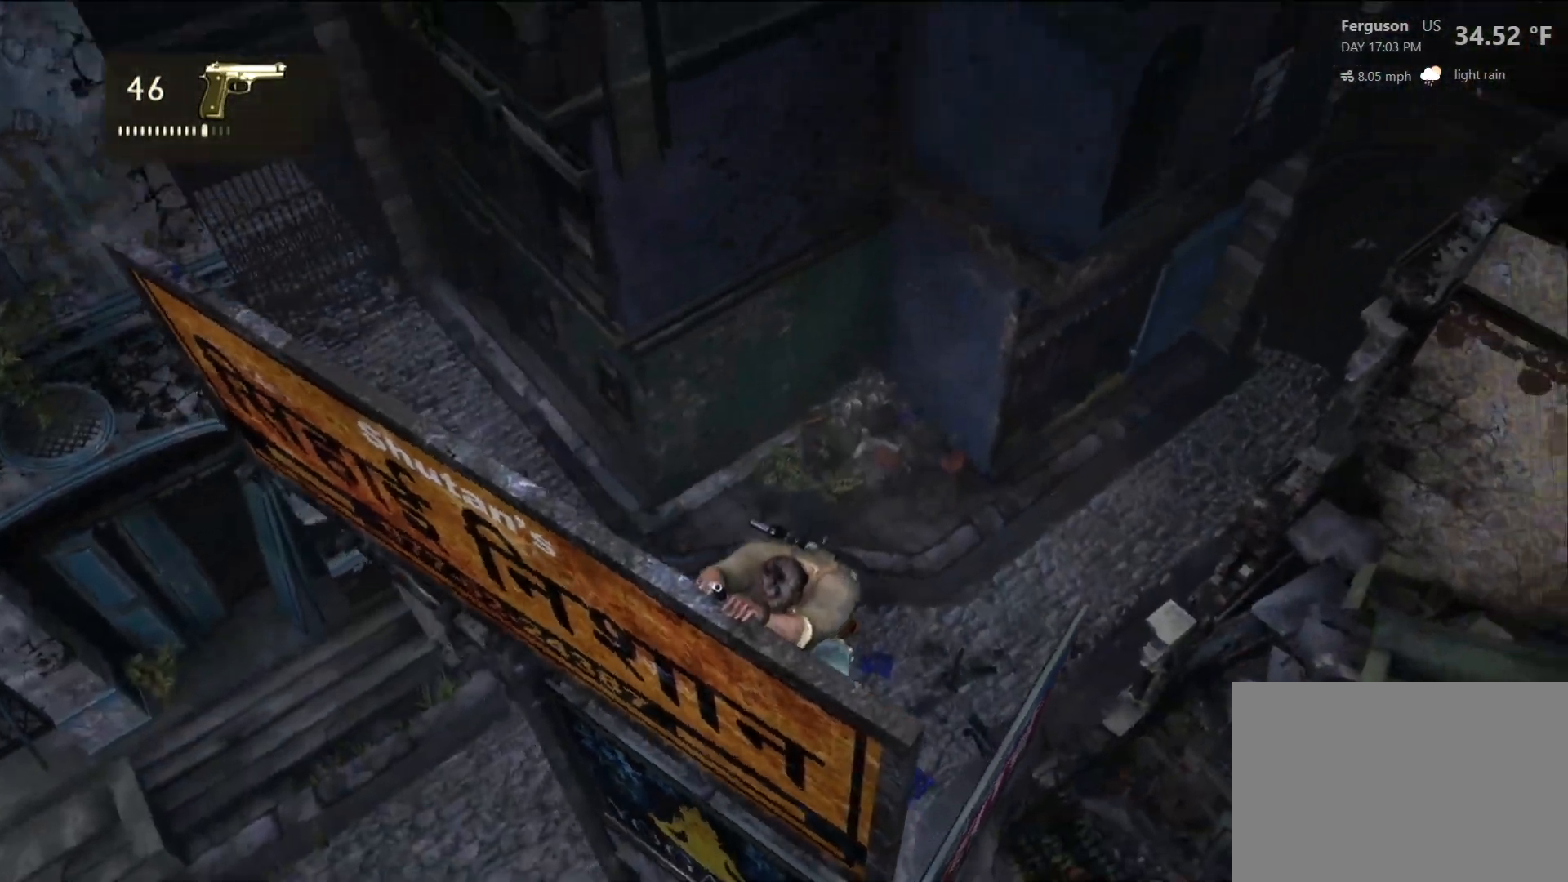
{"dt_ms": 500, "buttons": [], "left_stick": "center", "right_stick": "center", "events": [[383, "right_stick", "center"]]}
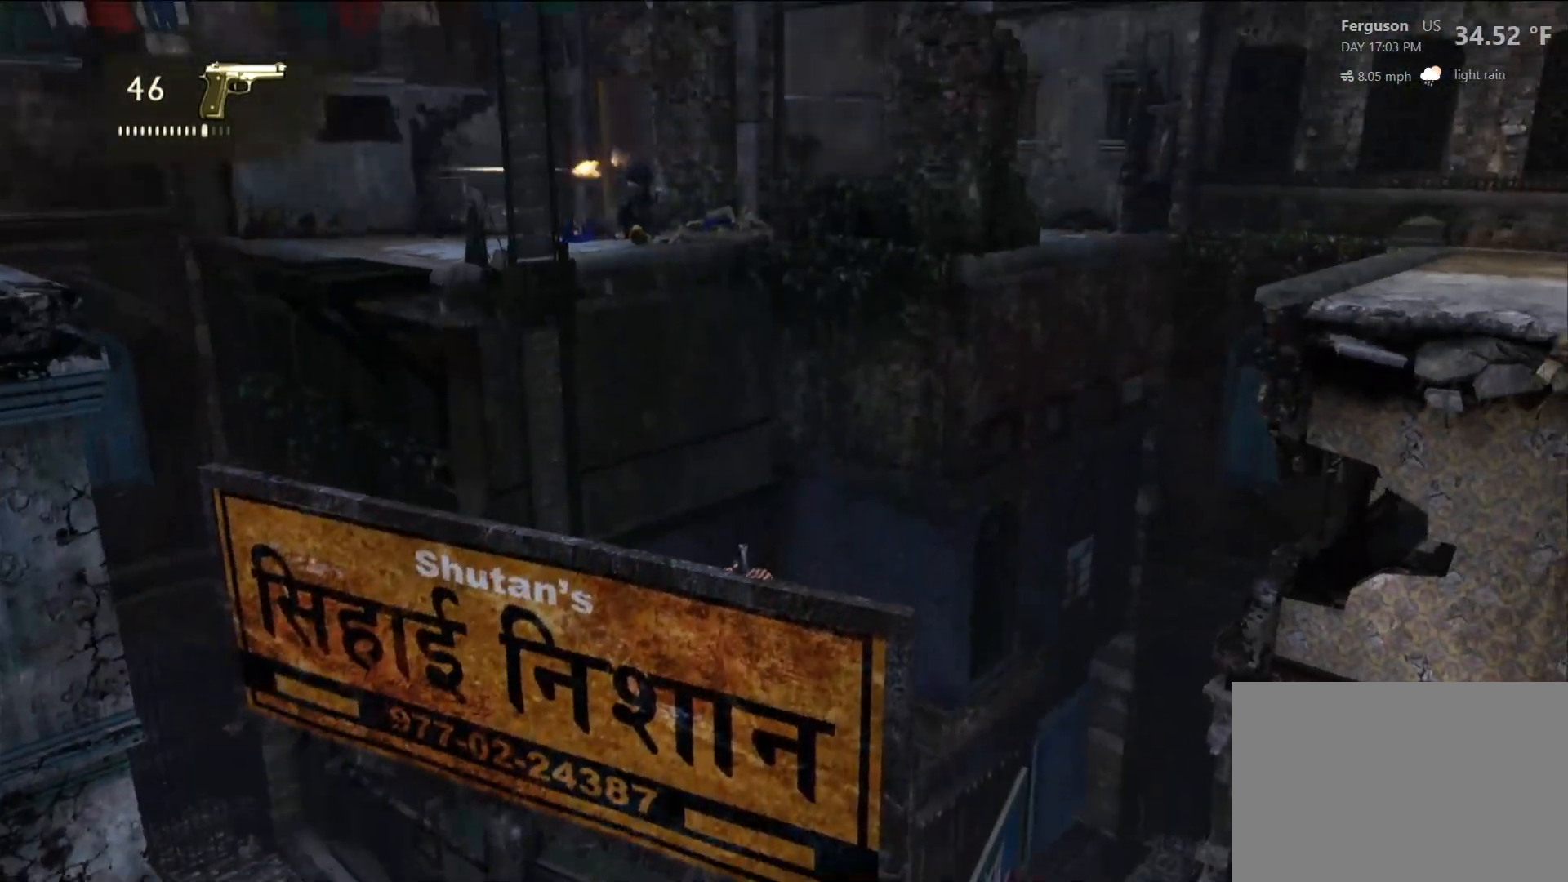
{"dt_ms": 500, "buttons": [], "left_stick": "center", "right_stick": "center", "events": [[150, "CROSS", "down"], [317, "CROSS", "up"]]}
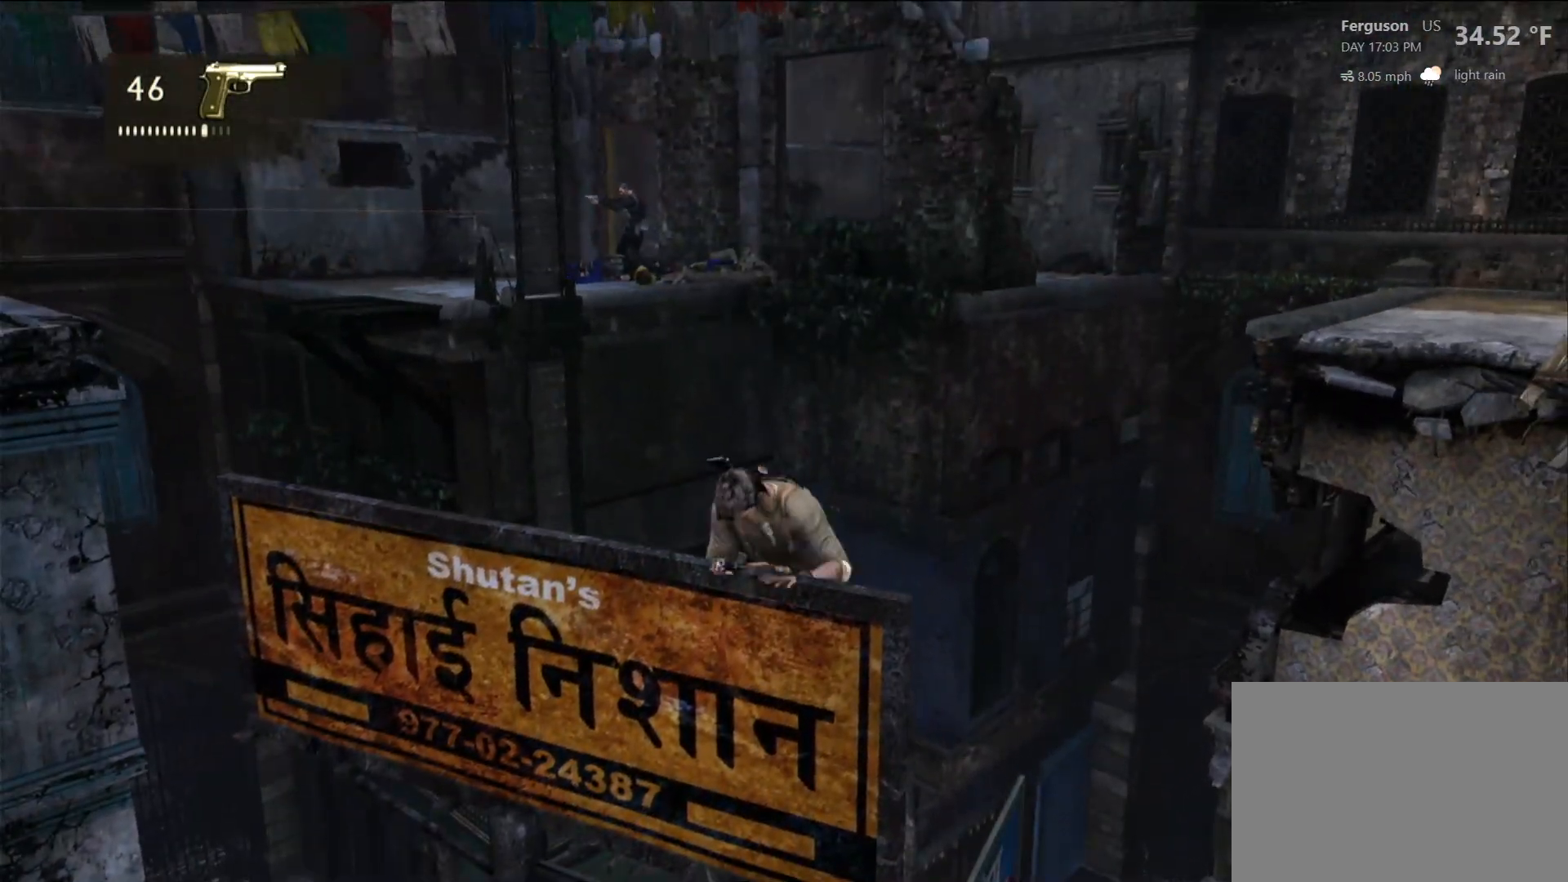
{"dt_ms": 500, "buttons": [], "left_stick": "center", "right_stick": "center", "events": []}
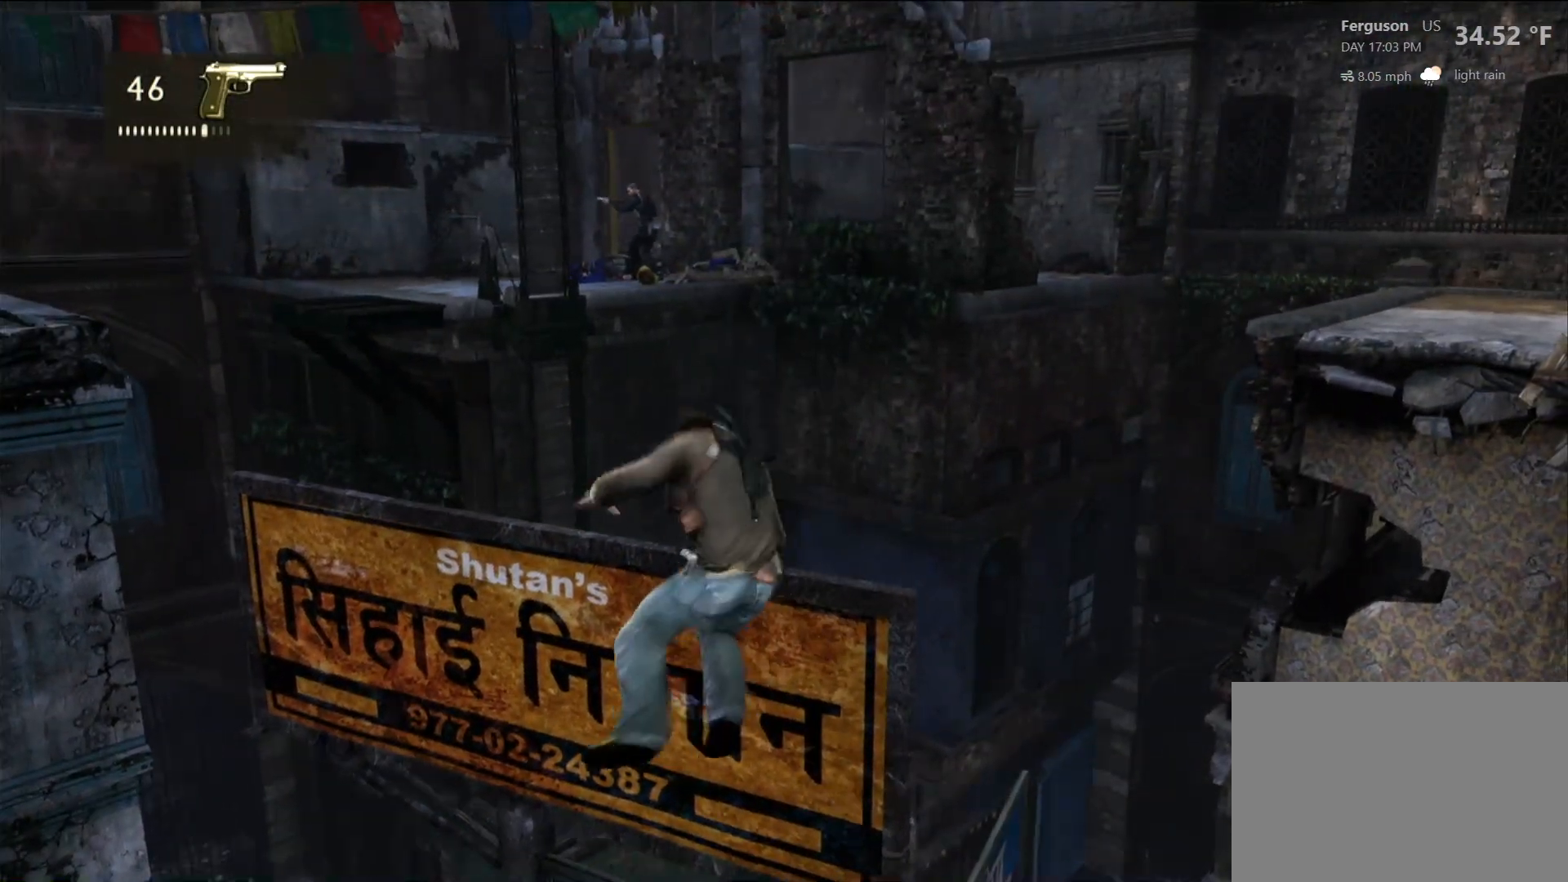
{"dt_ms": 500, "buttons": [], "left_stick": "center", "right_stick": "center", "events": [[67, "right_stick", "up"], [267, "right_stick", "center"]]}
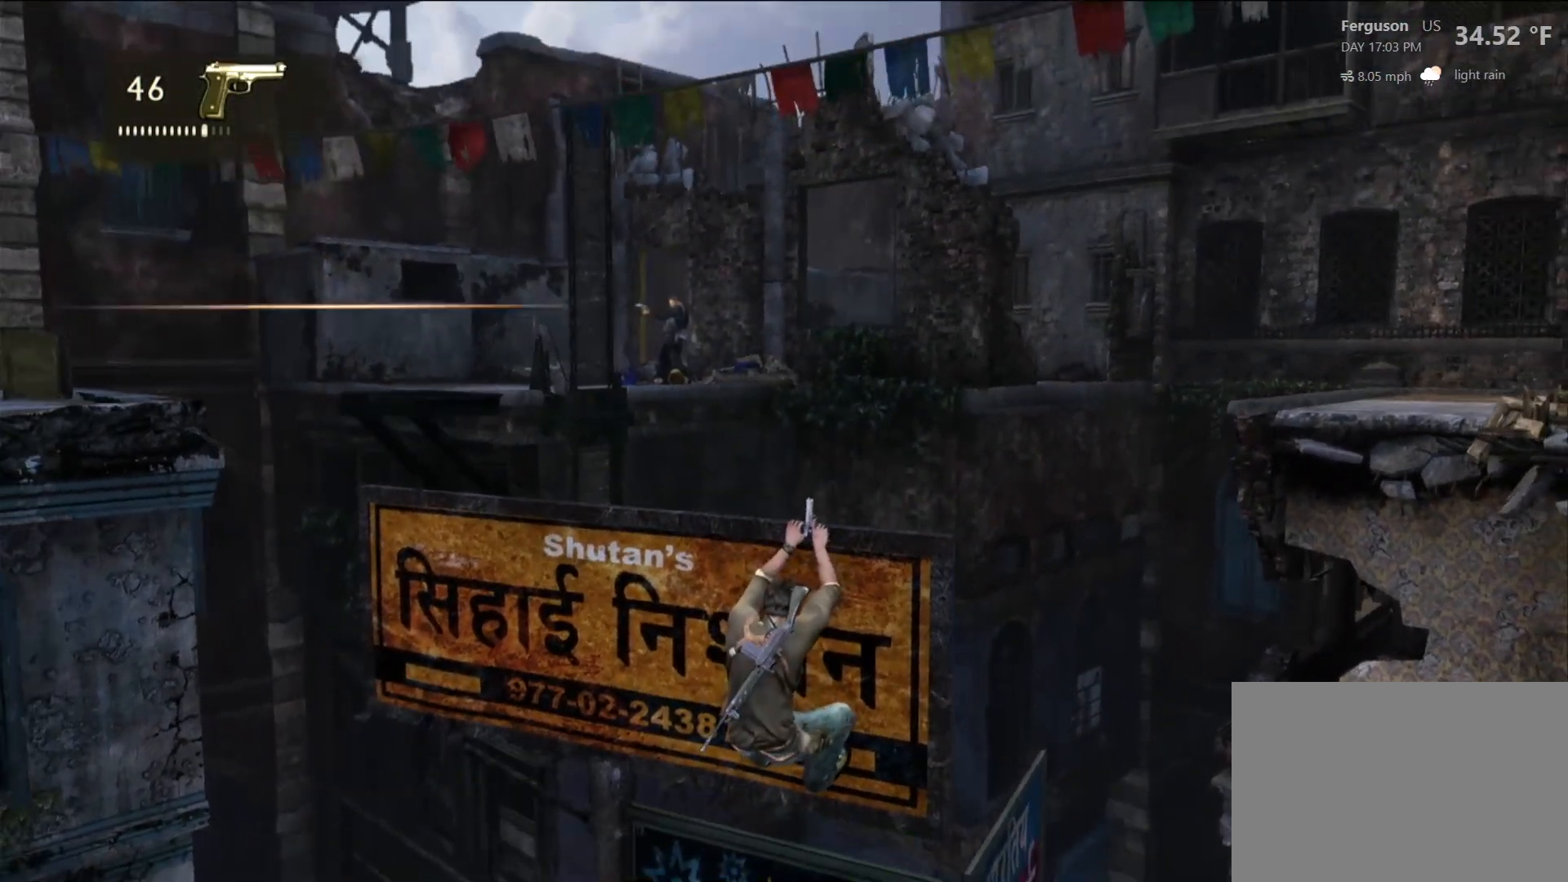
{"dt_ms": 500, "buttons": ["L2"], "left_stick": "center", "right_stick": "center", "events": [[83, "right_stick", "up-left"], [200, "right_stick", "center"], [417, "L2", "down"]]}
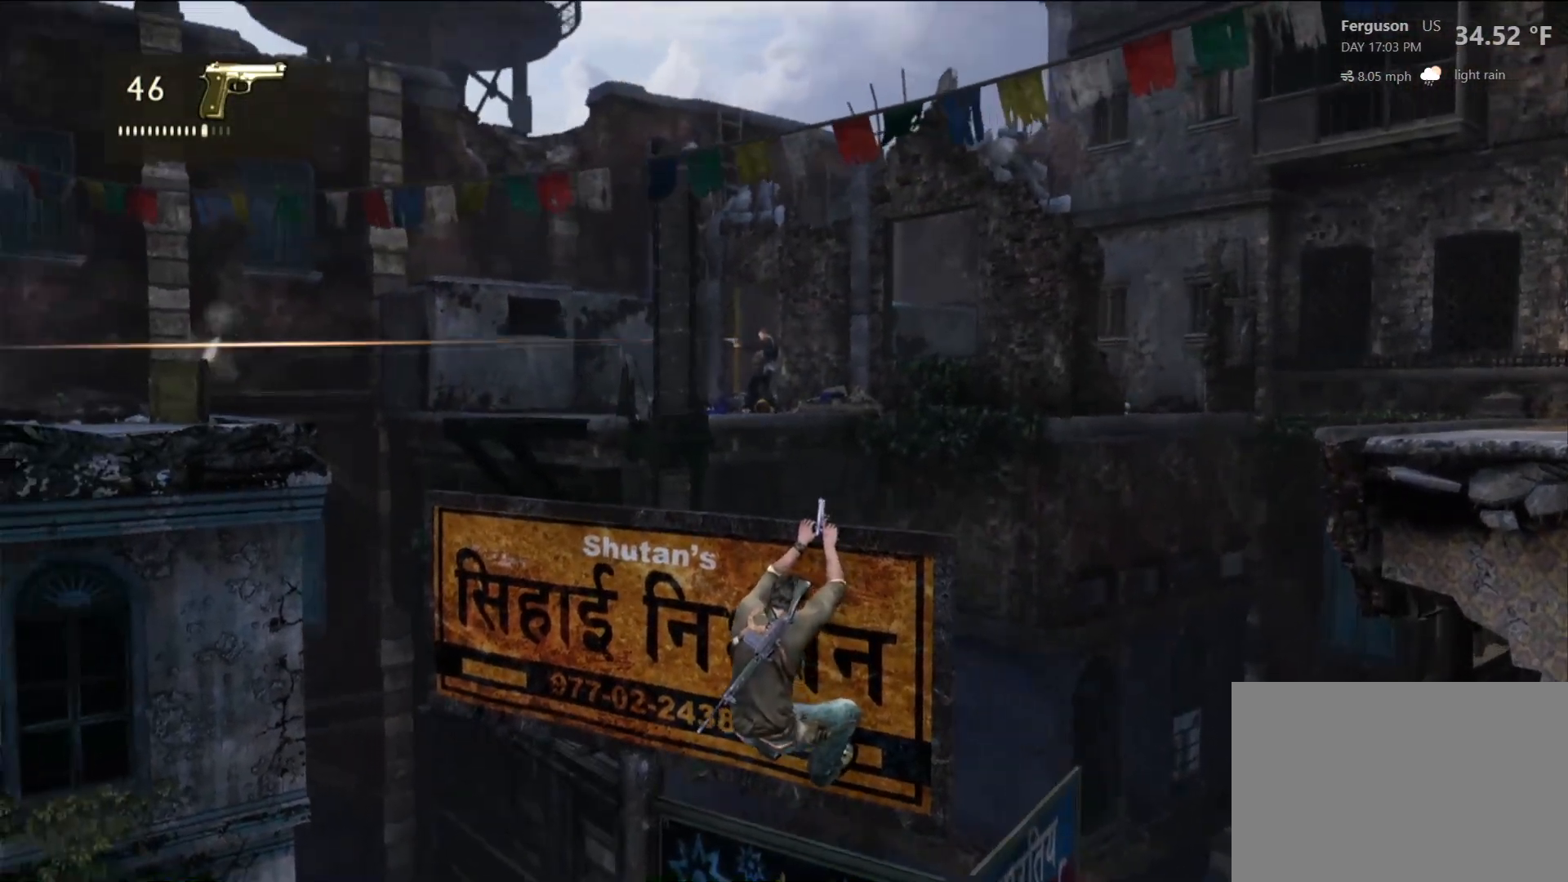
{"dt_ms": 500, "buttons": ["L2"], "left_stick": "center", "right_stick": "center", "events": [[17, "right_stick", "up"], [433, "right_stick", "center"]]}
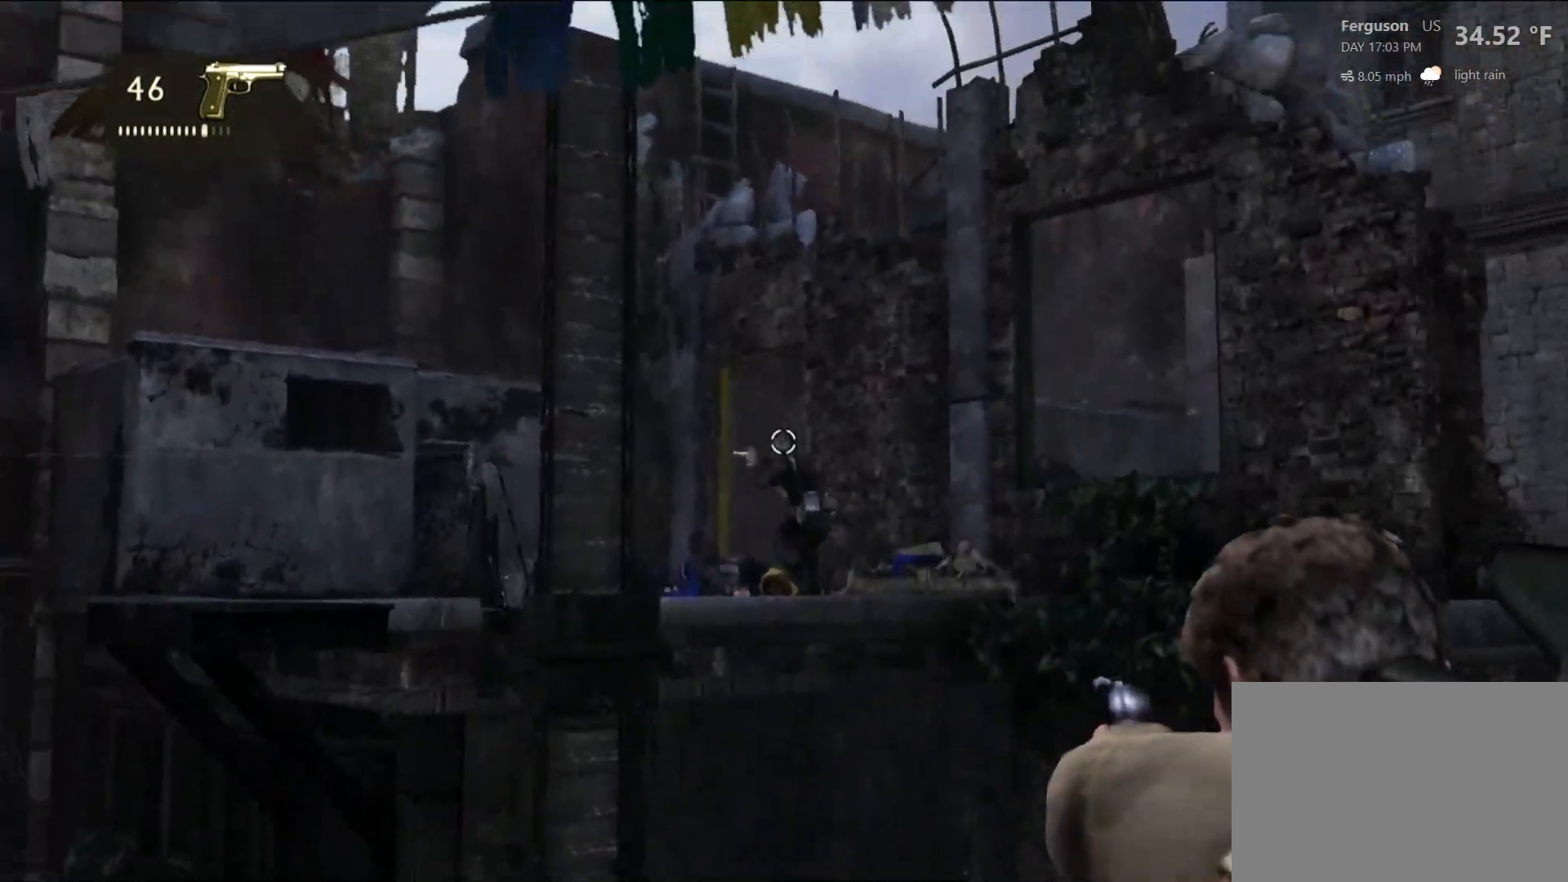
{"dt_ms": 500, "buttons": ["L2"], "left_stick": "center", "right_stick": "center", "events": []}
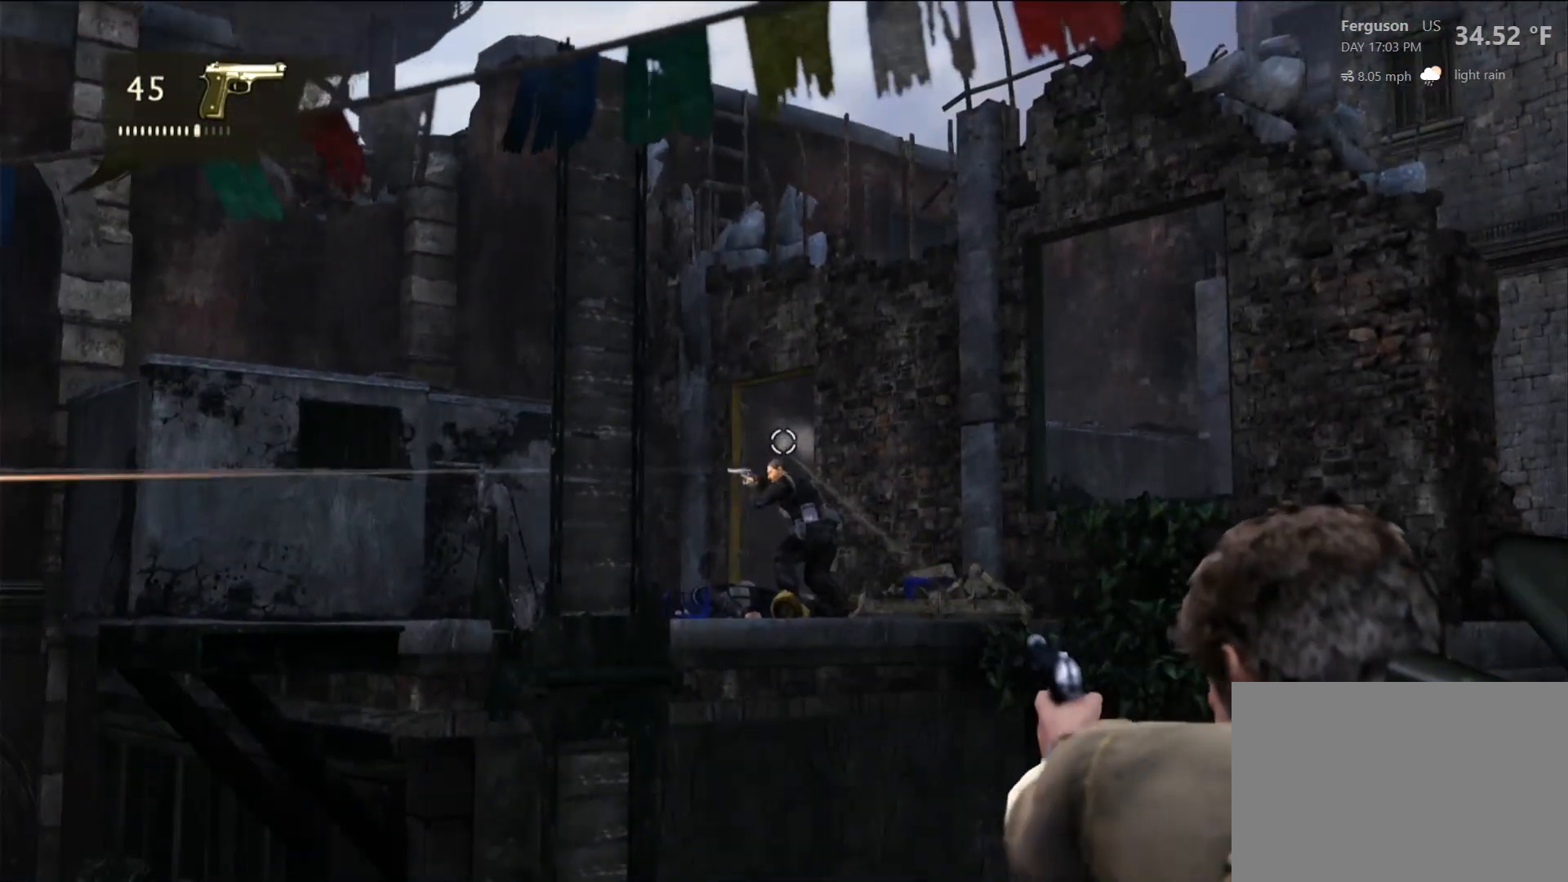
{"dt_ms": 1000, "buttons": ["L2"], "left_stick": "center", "right_stick": "center", "events": [[167, "right_stick", "down"], [217, "right_stick", "center"]]}
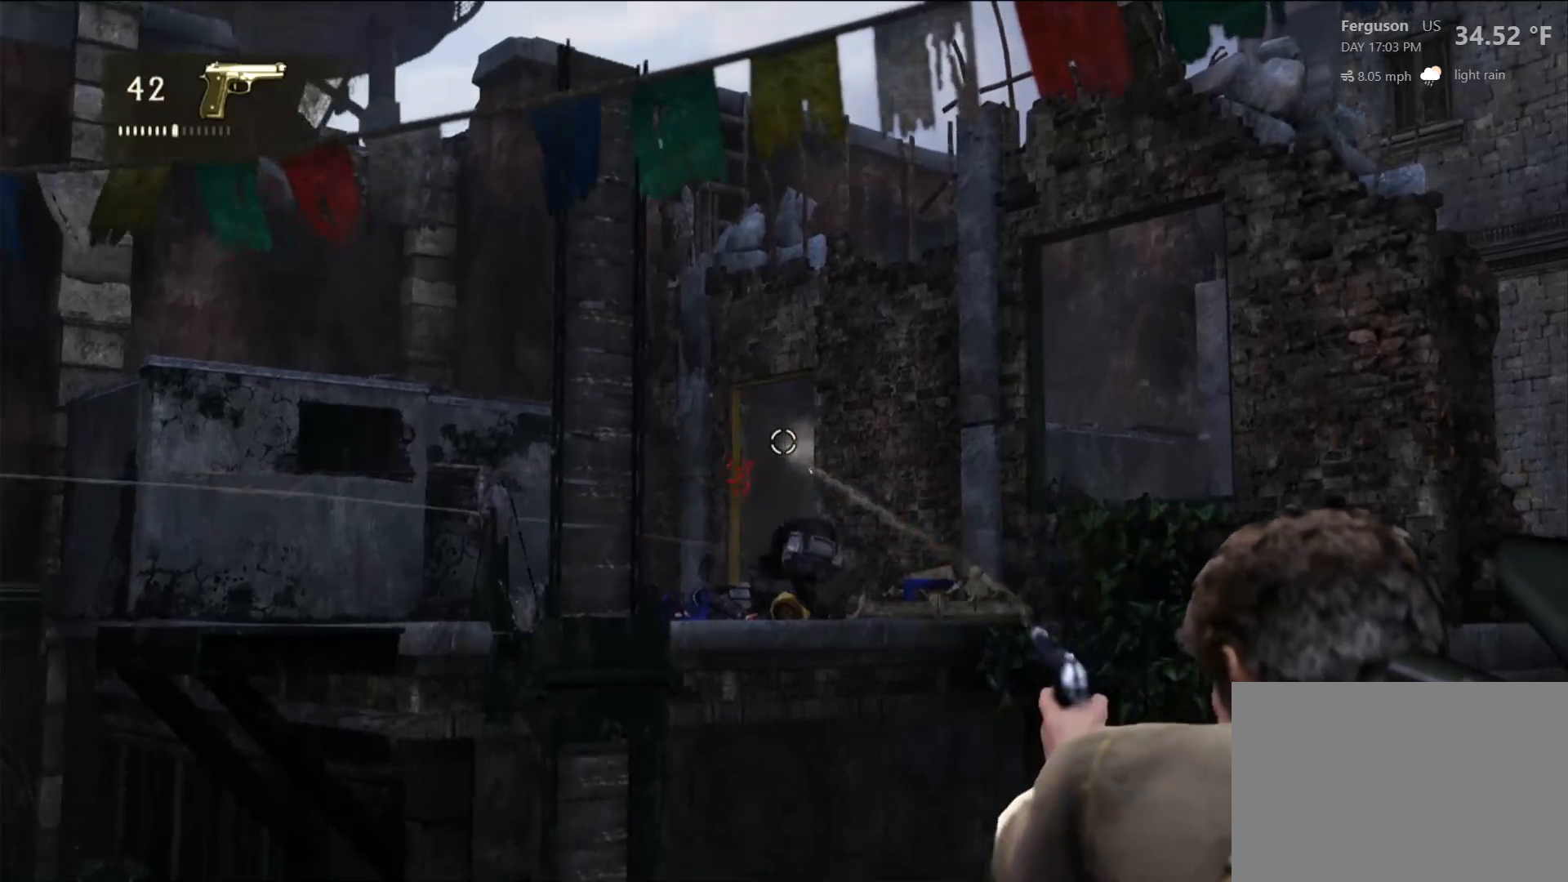
{"dt_ms": 1000, "buttons": ["L2"], "left_stick": "center", "right_stick": "center", "events": [[600, "right_stick", "right"], [700, "right_stick", "center"], [900, "R1", "down"], [983, "R1", "up"]]}
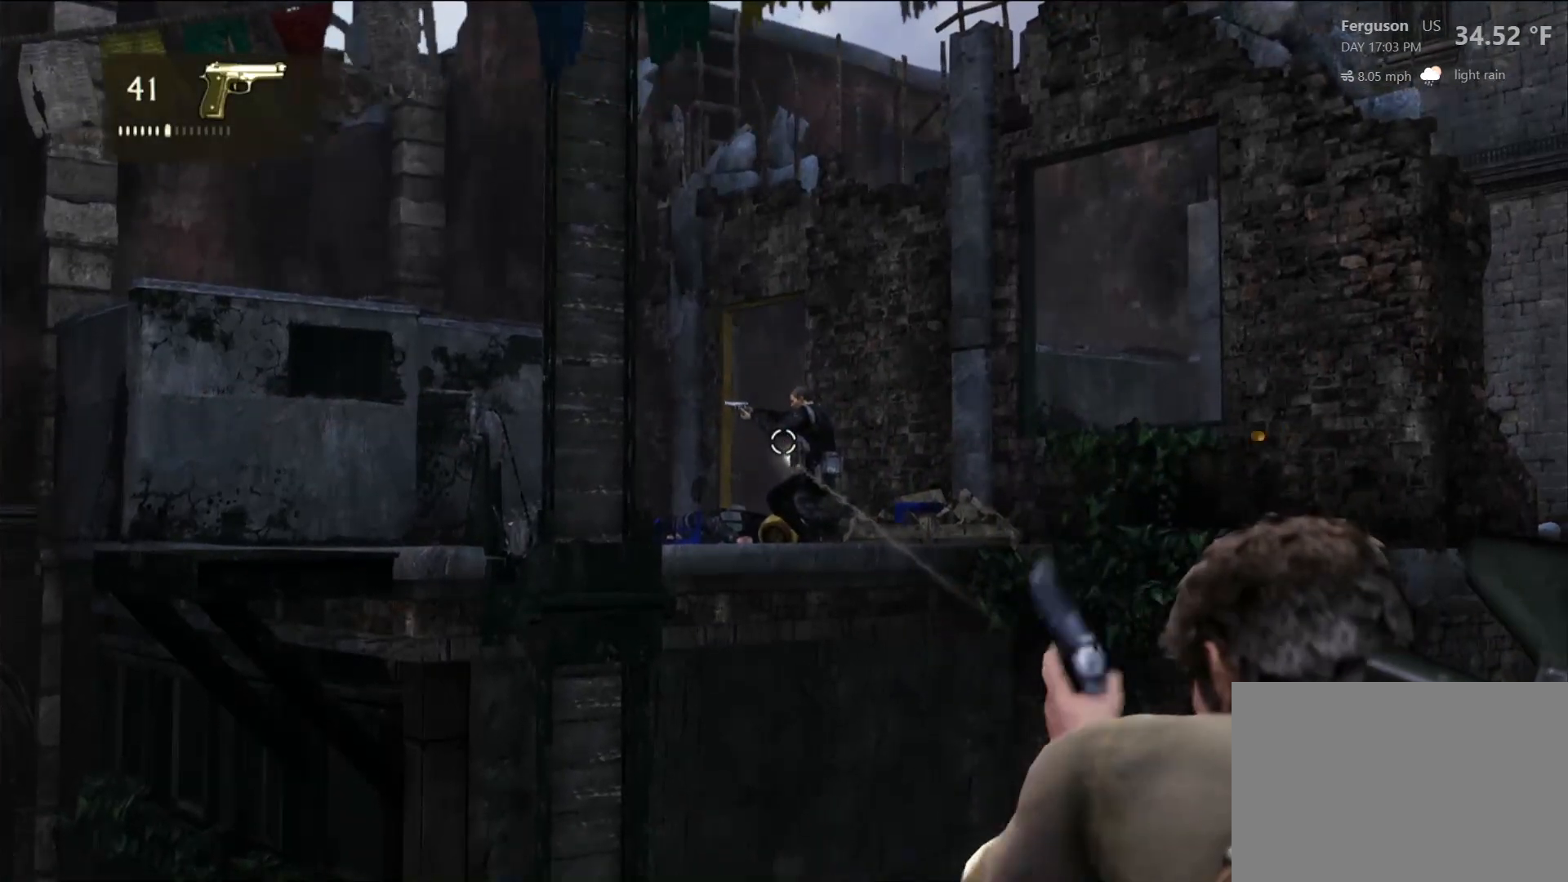
{"dt_ms": 500, "buttons": ["L2"], "left_stick": "center", "right_stick": "center", "events": [[417, "R1", "down"], [500, "R1", "up"]]}
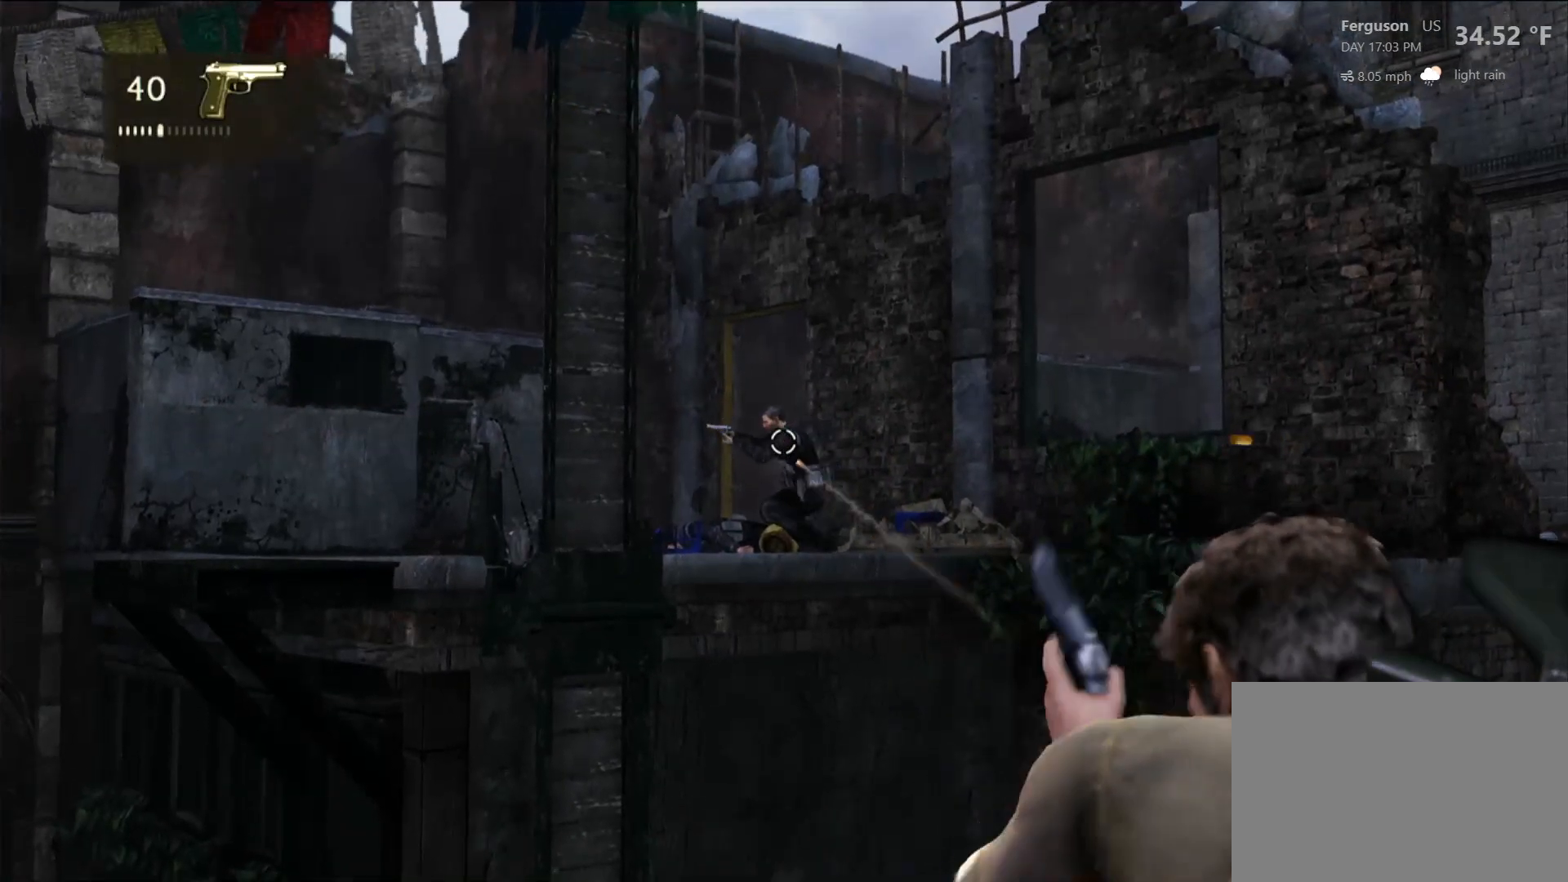
{"dt_ms": 500, "buttons": ["L2"], "left_stick": "center", "right_stick": "center", "events": []}